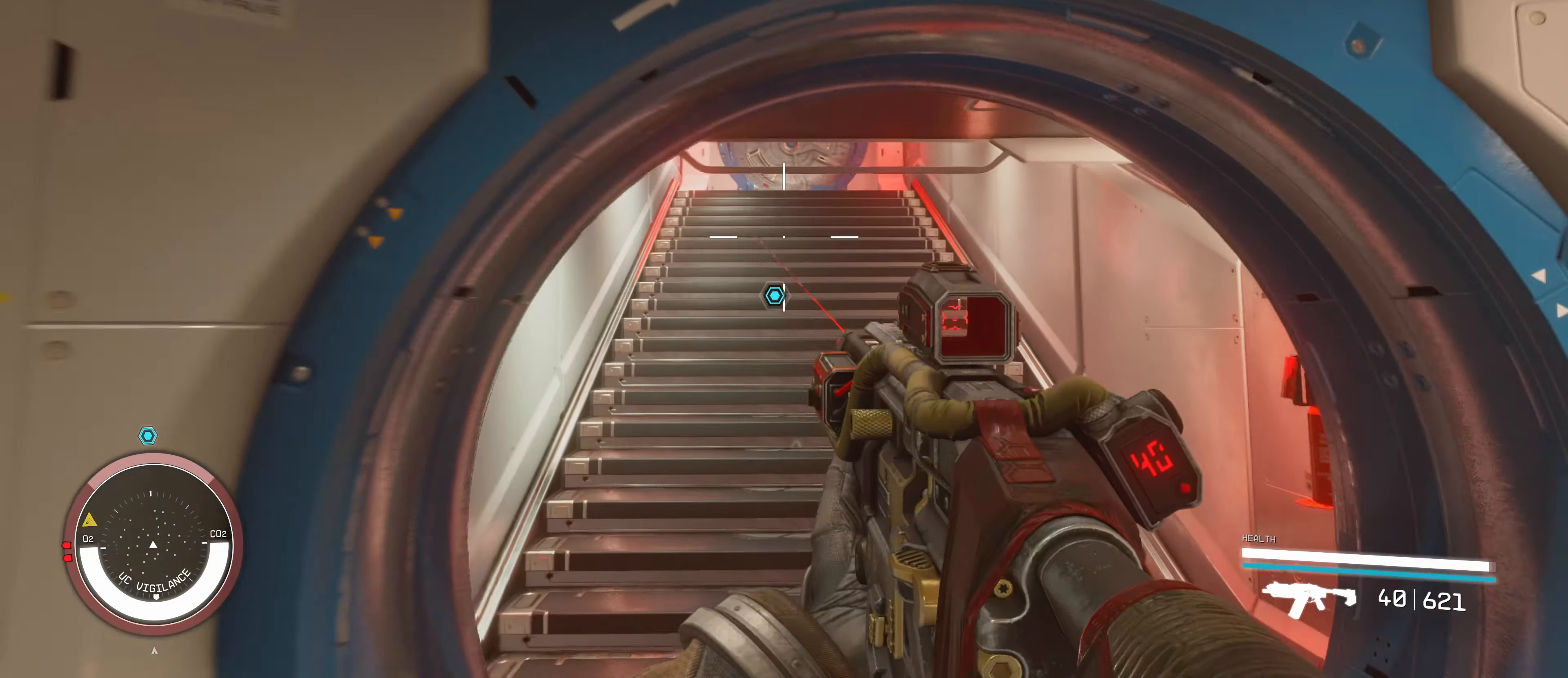
Gameplay with keyboard and mouse; each line is a JSON object with the keys and mouse buttons held at the frame after it. "events" lists presses ("down") and releases ("up") of "1", "2", "3", "4", "5", "a", "alt", "c", "caps_lock", "ctrl", "d", "e", "f", "g", "q", "r", "s", "shift", "space", "t", "tab", "v", "w", "x", "z", "mouse_left", "mouse_wheel" and "mouse_right" between this image and that frame as [ms after this image, input, new state], when the widget could be followed in between. "mouse_left", "mouse_wheel", "mouse_right" = the "left", "wheel", "right" buttons of the "mouse" list. No other keys are recorded. "wheel" means that the mouse wheel is clicked or scrolled. Not read: mouse_move.
{"keys": ["w"], "mouse": [], "events": []}
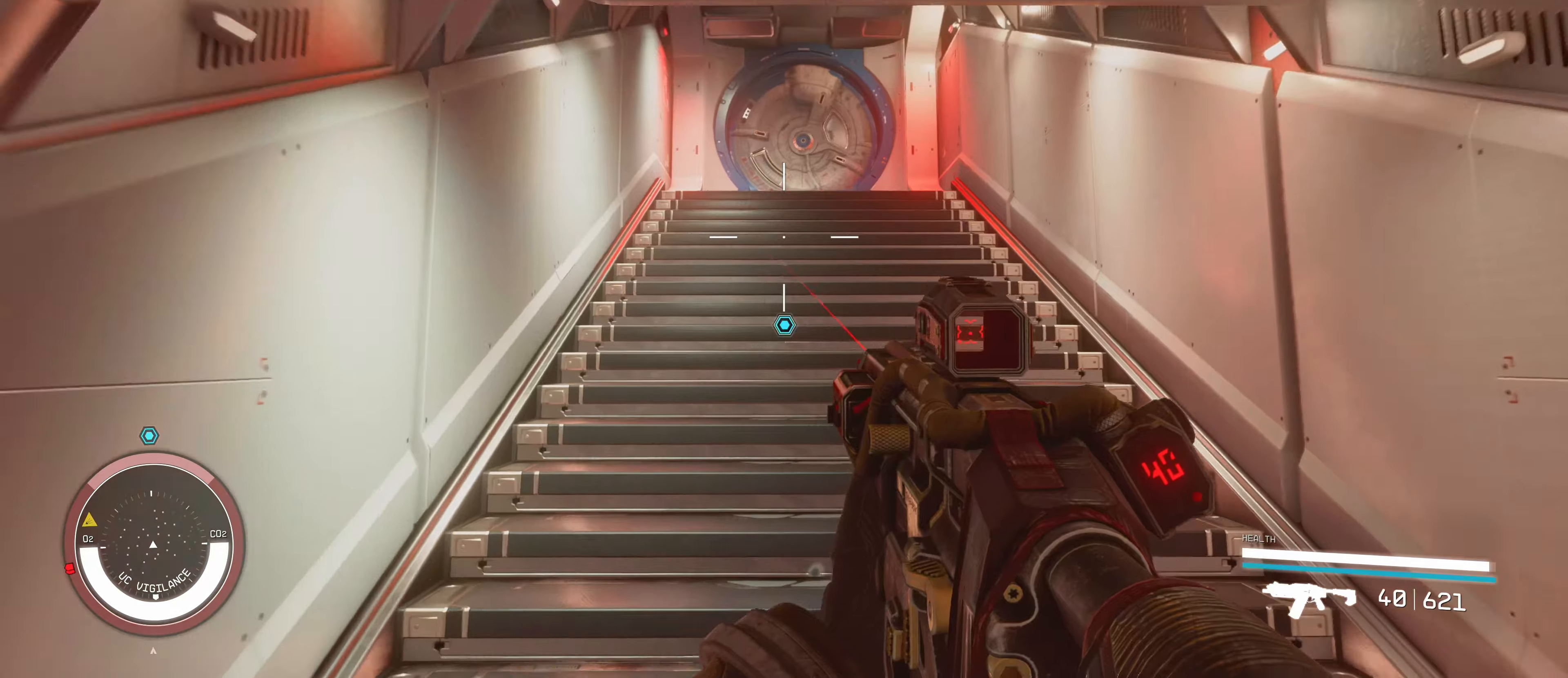
{"keys": ["w"], "mouse": ["right"], "events": [[350, "mouse_right", "down"]]}
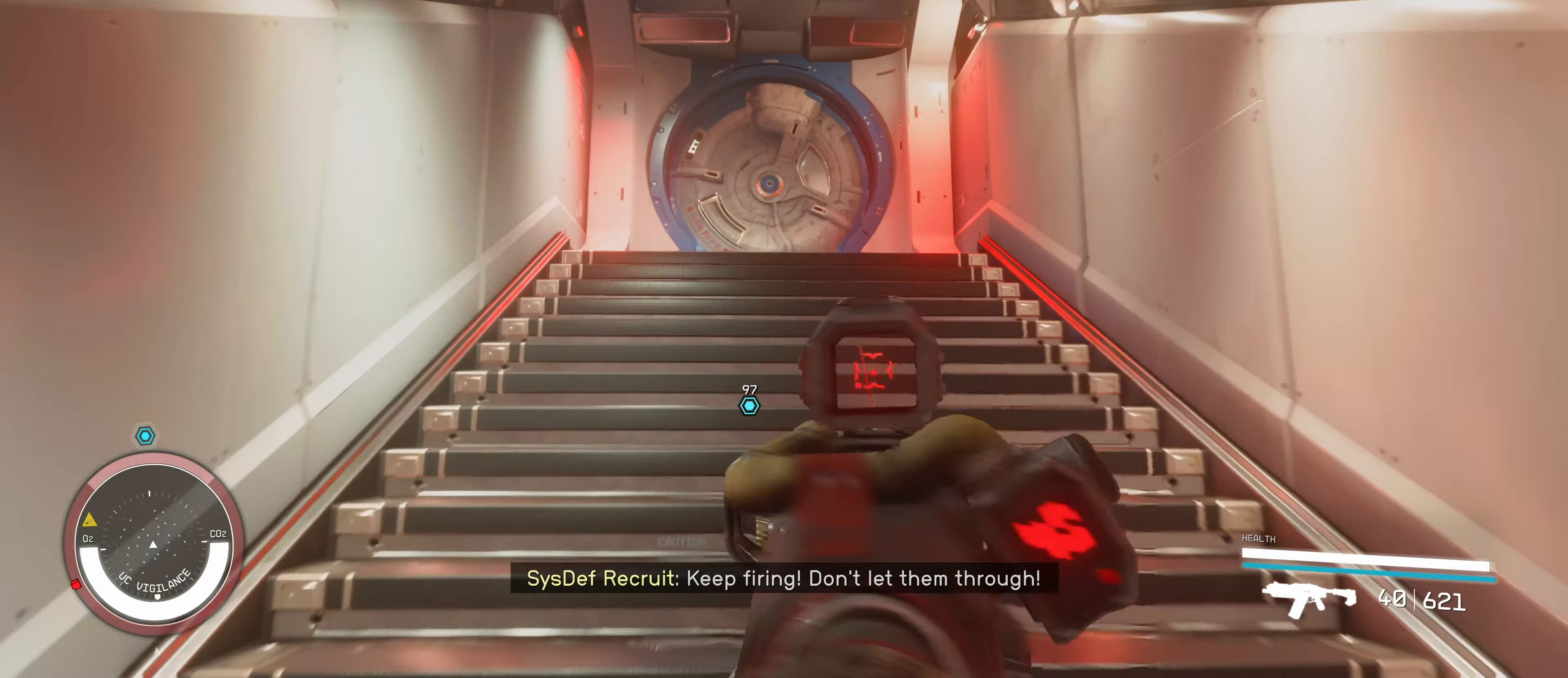
{"keys": ["a", "w"], "mouse": ["right"], "events": [[450, "a", "down"]]}
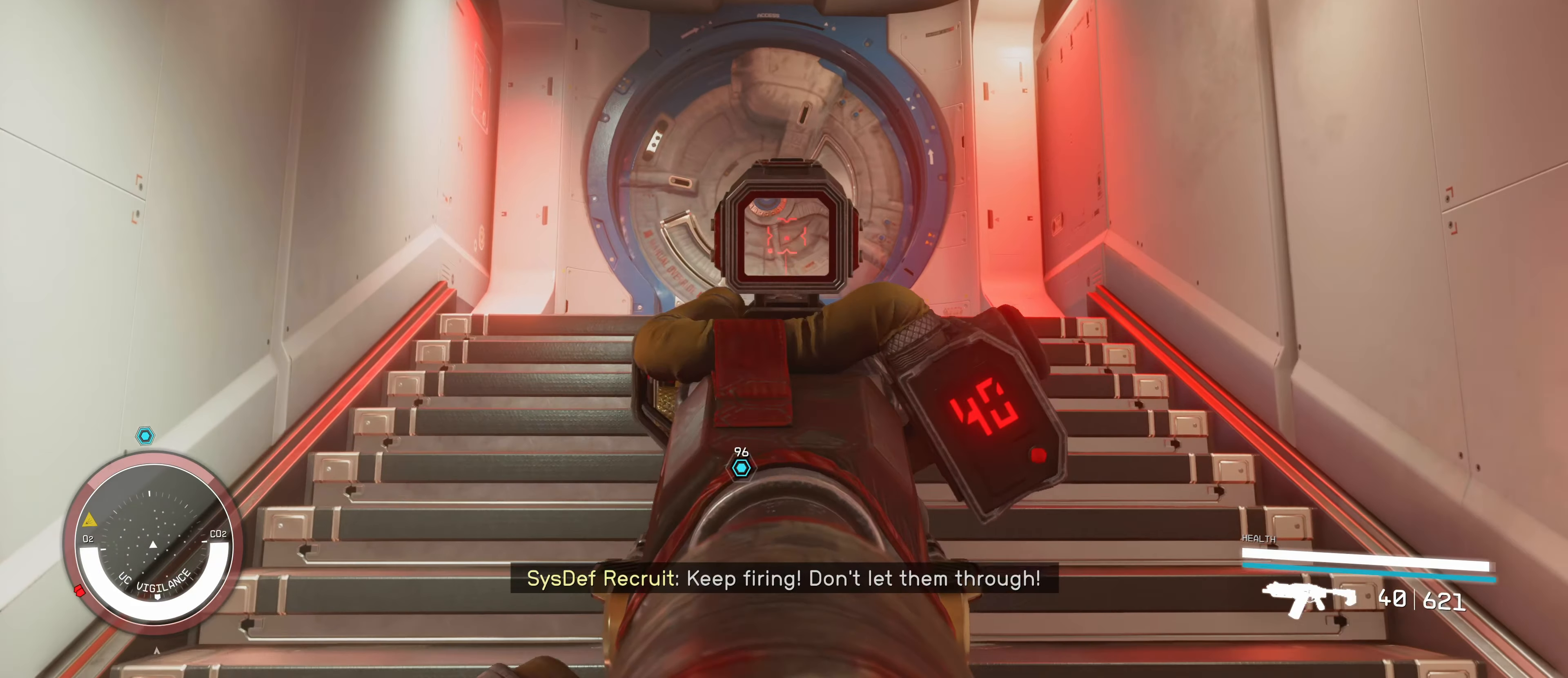
{"keys": ["w"], "mouse": [], "events": [[17, "mouse_right", "up"], [117, "a", "up"]]}
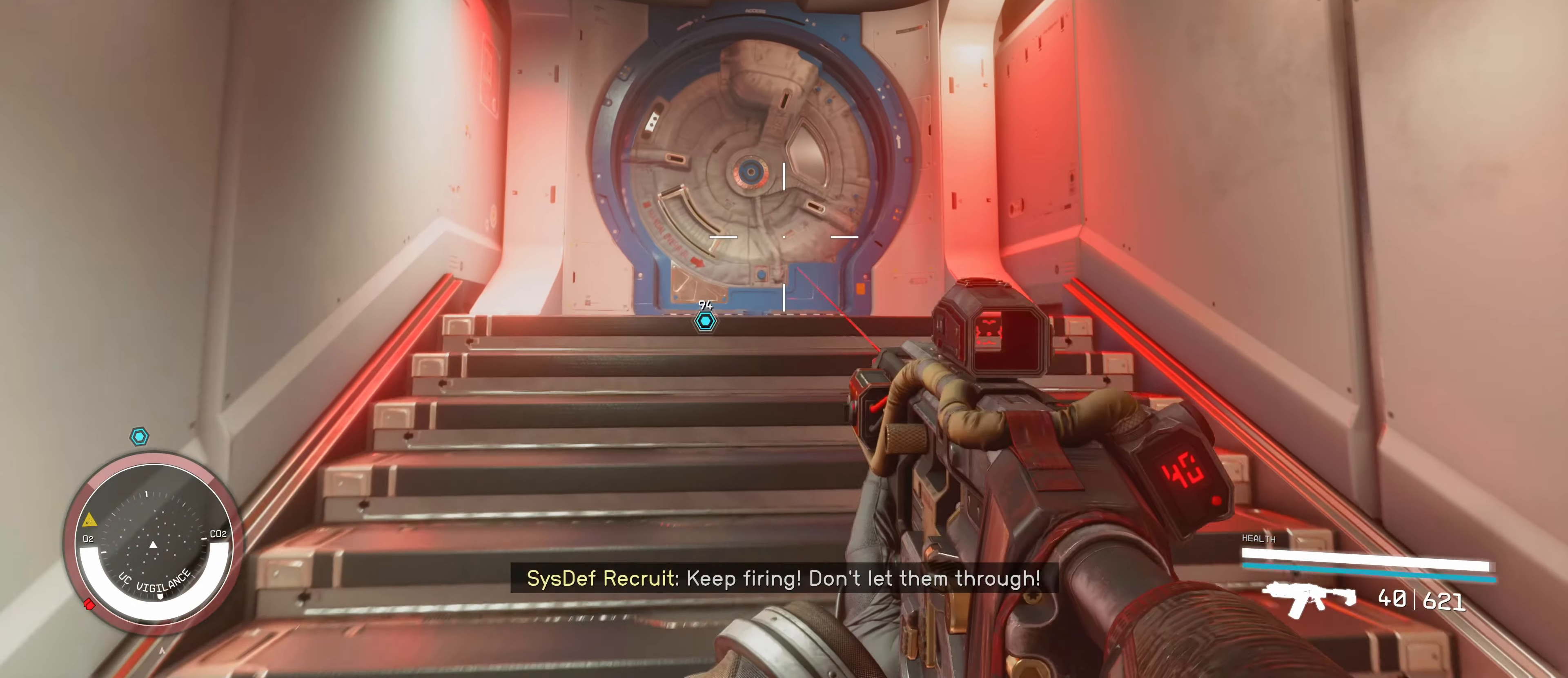
{"keys": ["w"], "mouse": [], "events": []}
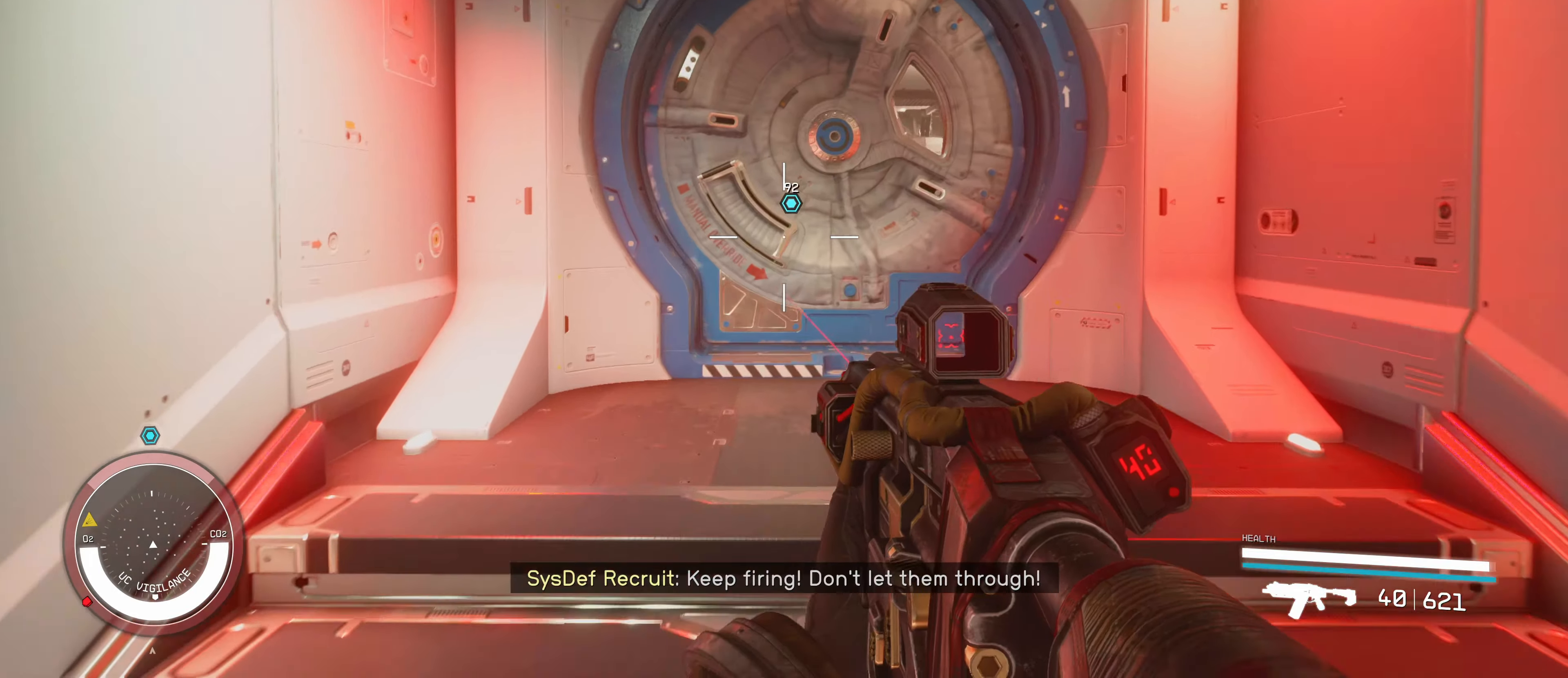
{"keys": ["w"], "mouse": [], "events": []}
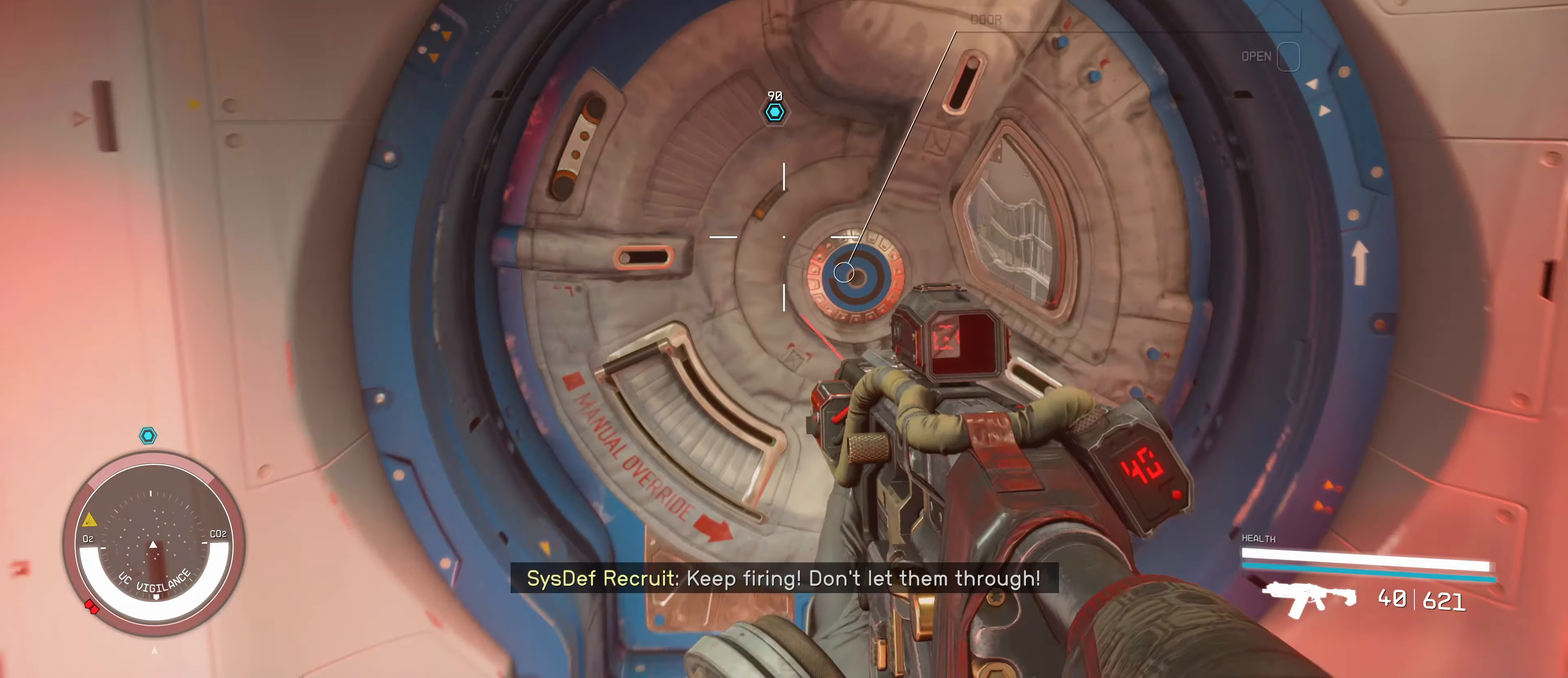
{"keys": ["s"], "mouse": [], "events": [[50, "w", "up"], [133, "e", "down"], [267, "e", "up"], [367, "s", "down"]]}
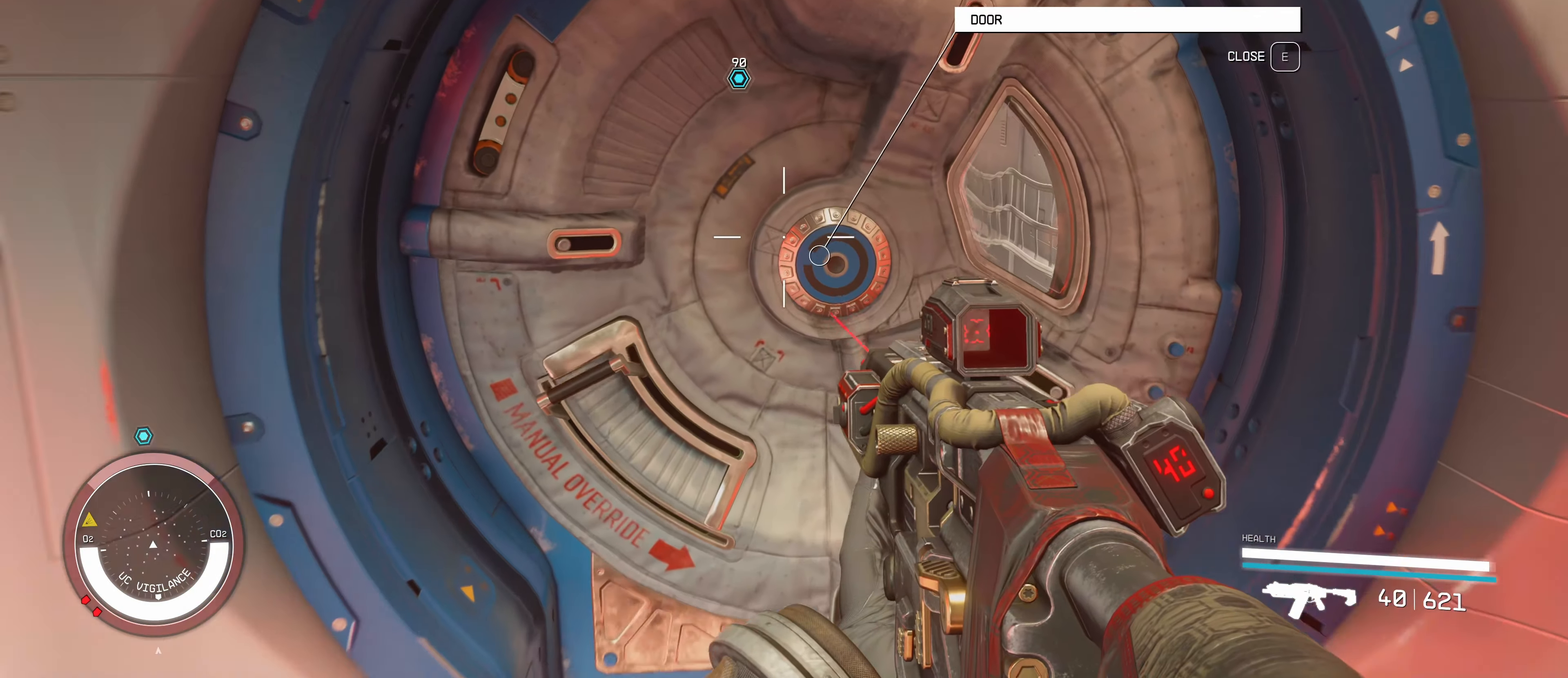
{"keys": ["a"], "mouse": [], "events": [[217, "s", "up"], [433, "a", "down"]]}
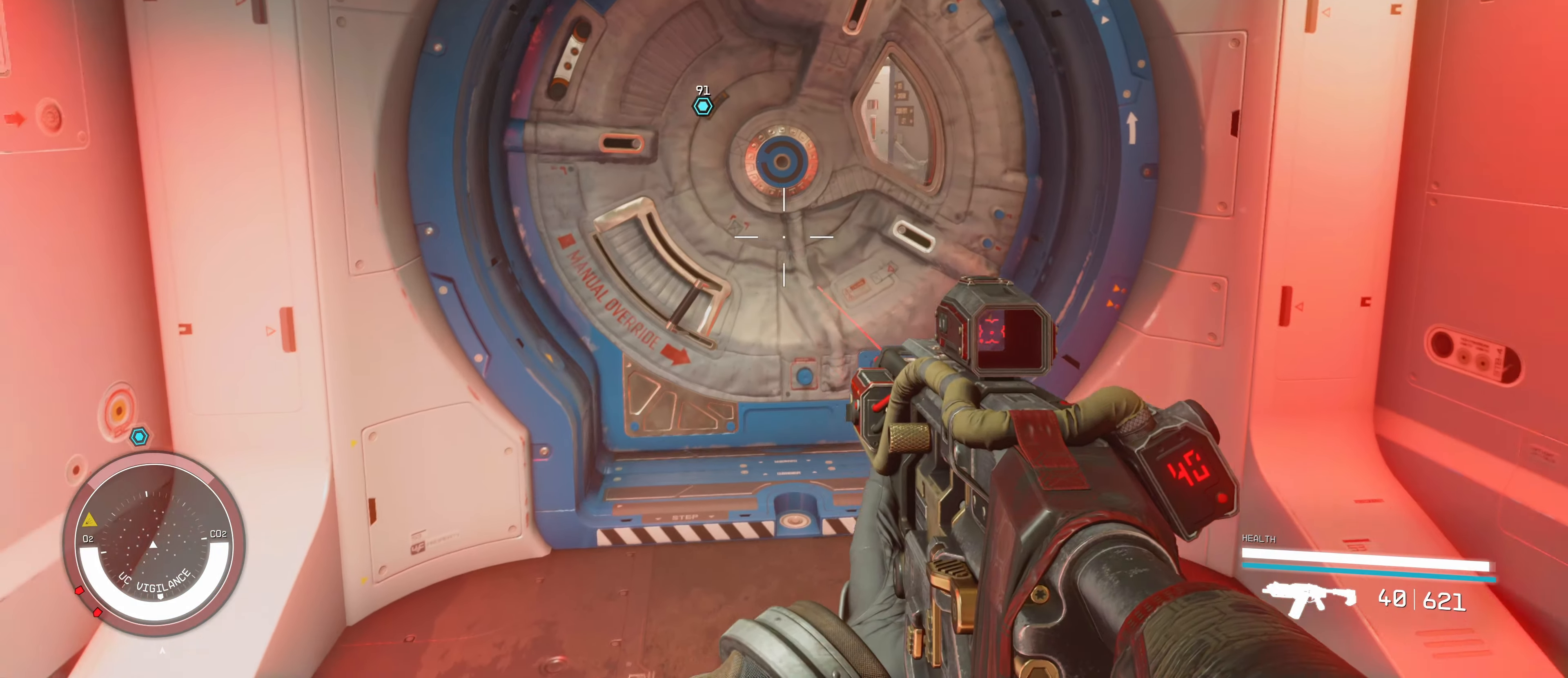
{"keys": [], "mouse": [], "events": [[183, "a", "up"], [250, "ctrl", "down"], [433, "ctrl", "up"]]}
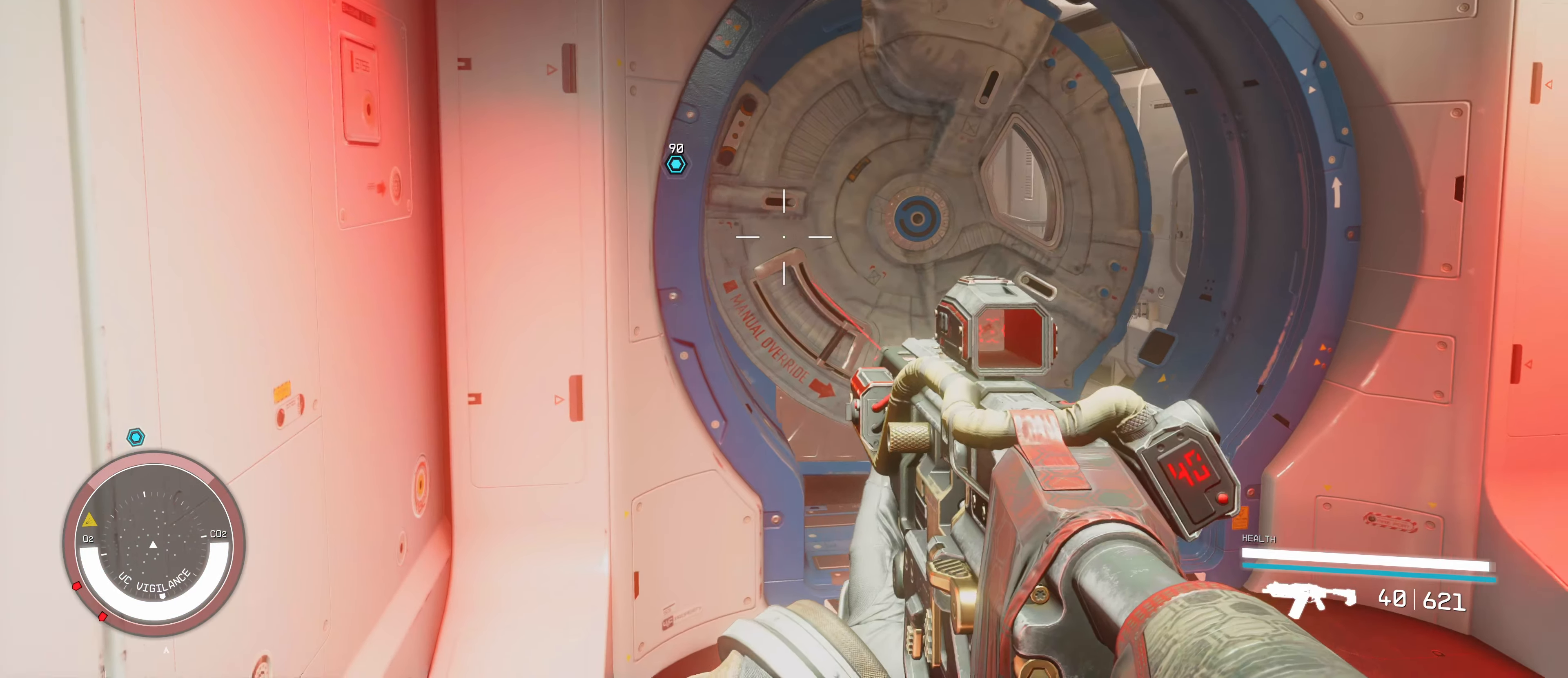
{"keys": ["w"], "mouse": [], "events": [[250, "w", "down"]]}
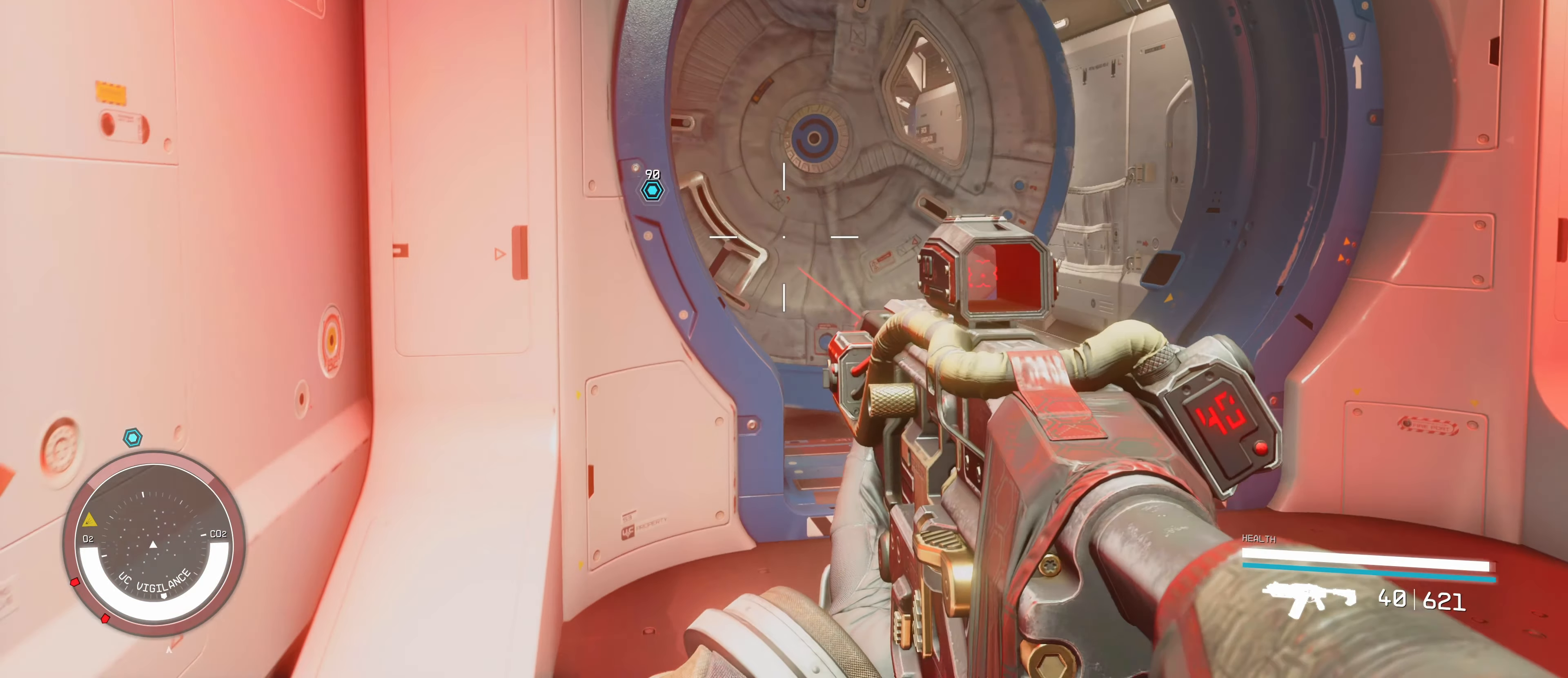
{"keys": ["d", "w"], "mouse": [], "events": [[17, "ctrl", "down"], [183, "ctrl", "up"], [317, "d", "down"]]}
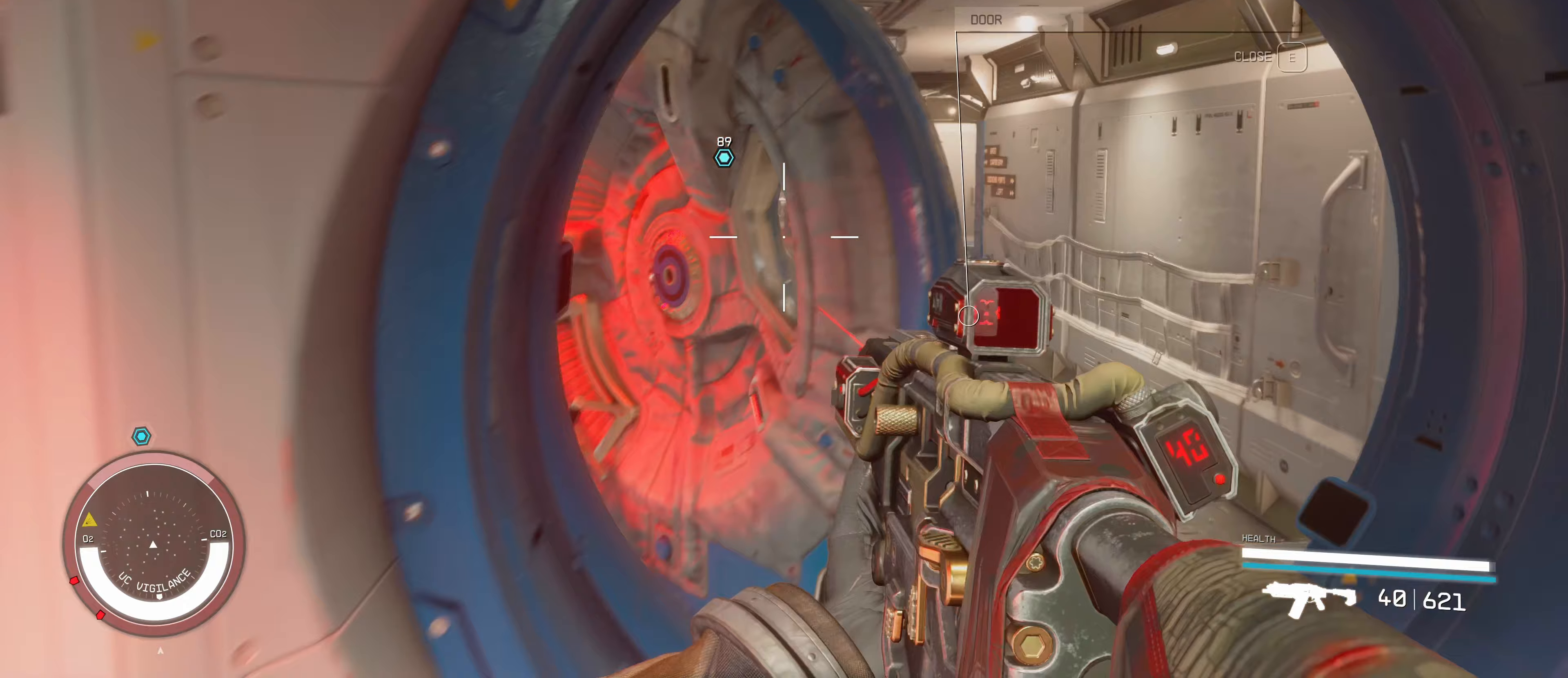
{"keys": ["w"], "mouse": [], "events": [[134, "d", "up"]]}
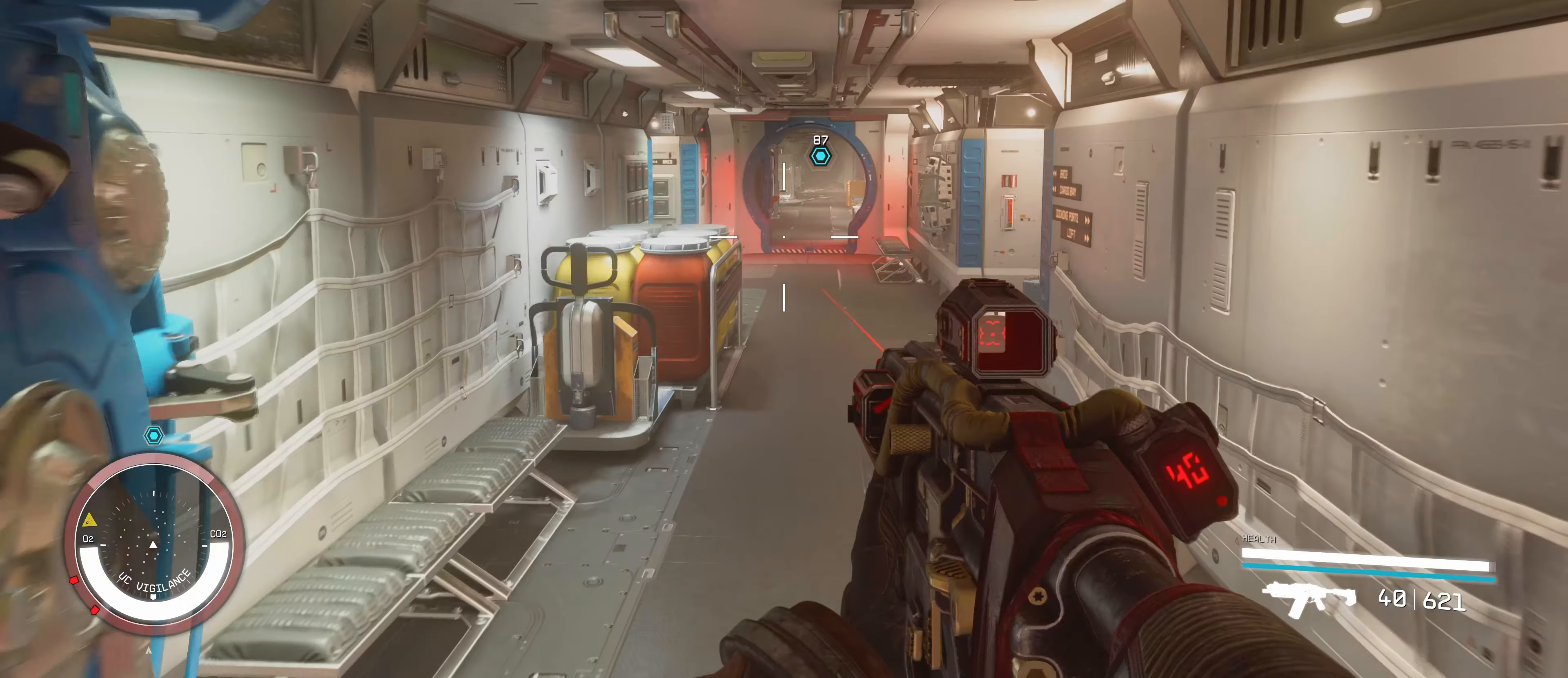
{"keys": ["w"], "mouse": [], "events": [[300, "ctrl", "down"], [434, "ctrl", "up"]]}
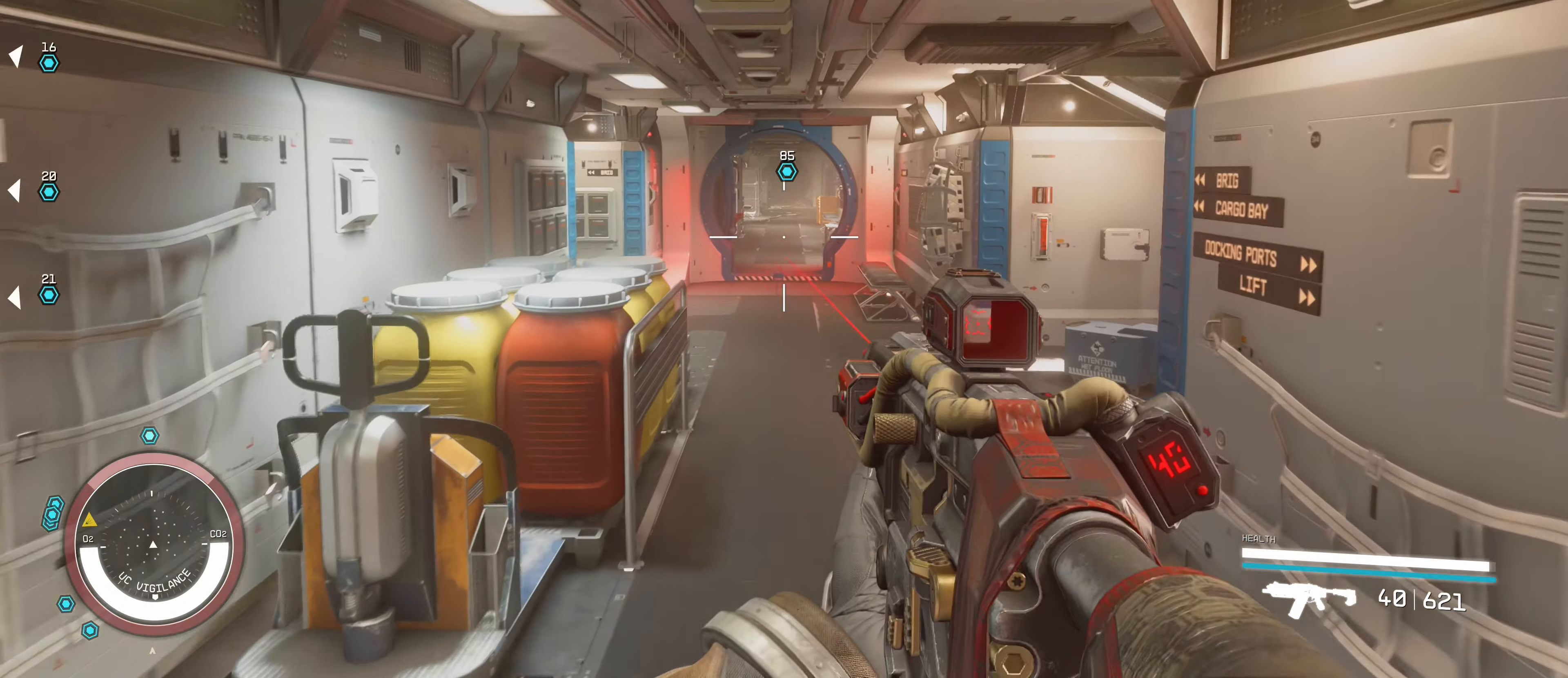
{"keys": ["w"], "mouse": [], "events": [[117, "a", "down"], [300, "a", "up"]]}
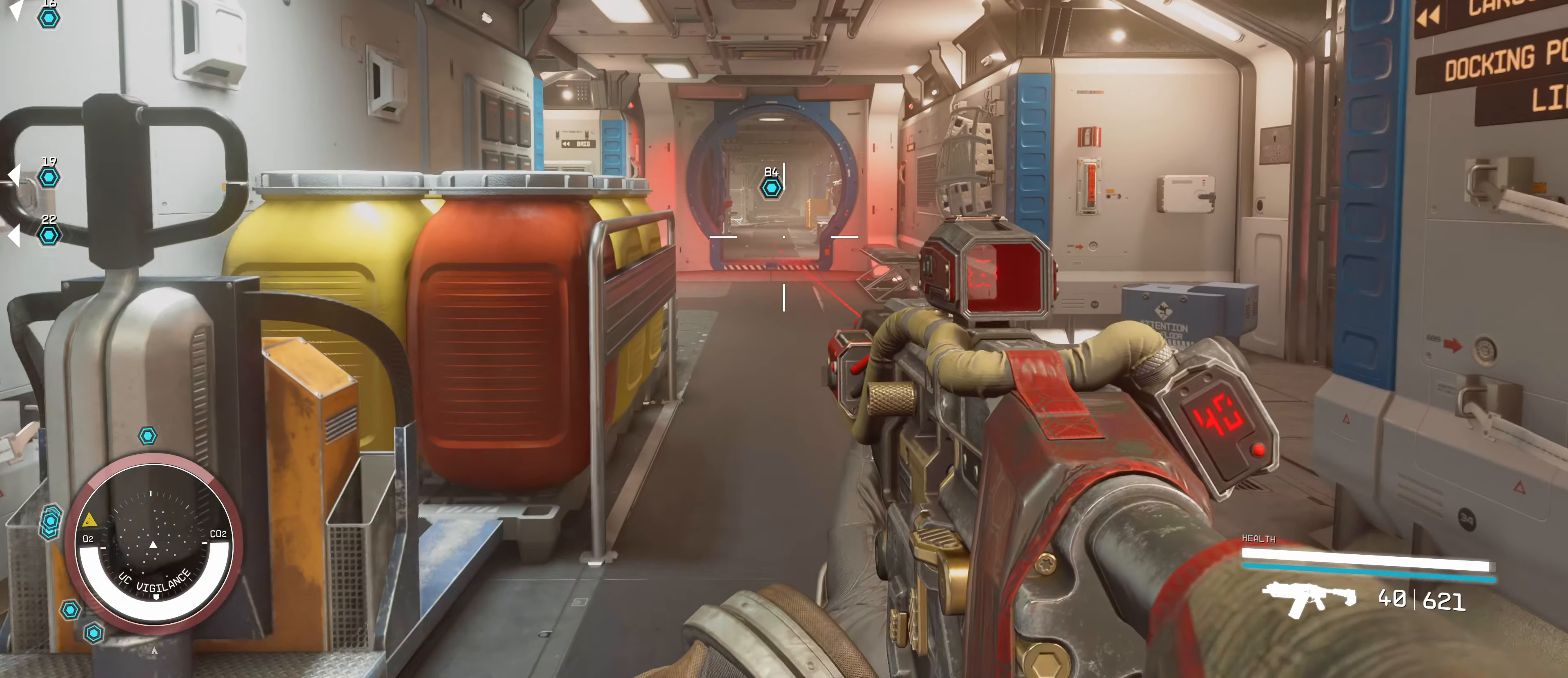
{"keys": ["w"], "mouse": [], "events": [[234, "ctrl", "down"], [367, "ctrl", "up"]]}
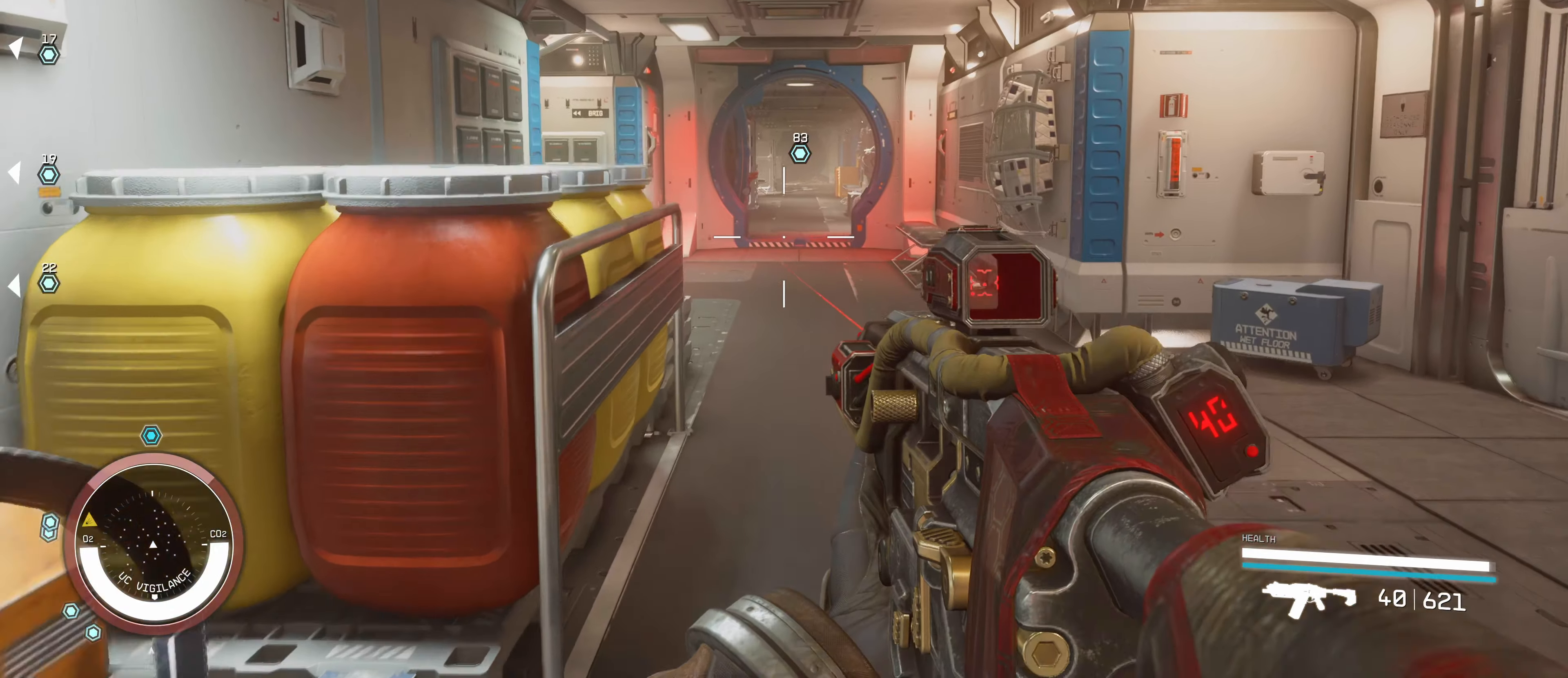
{"keys": ["w"], "mouse": [], "events": [[150, "shift", "down"], [284, "shift", "up"]]}
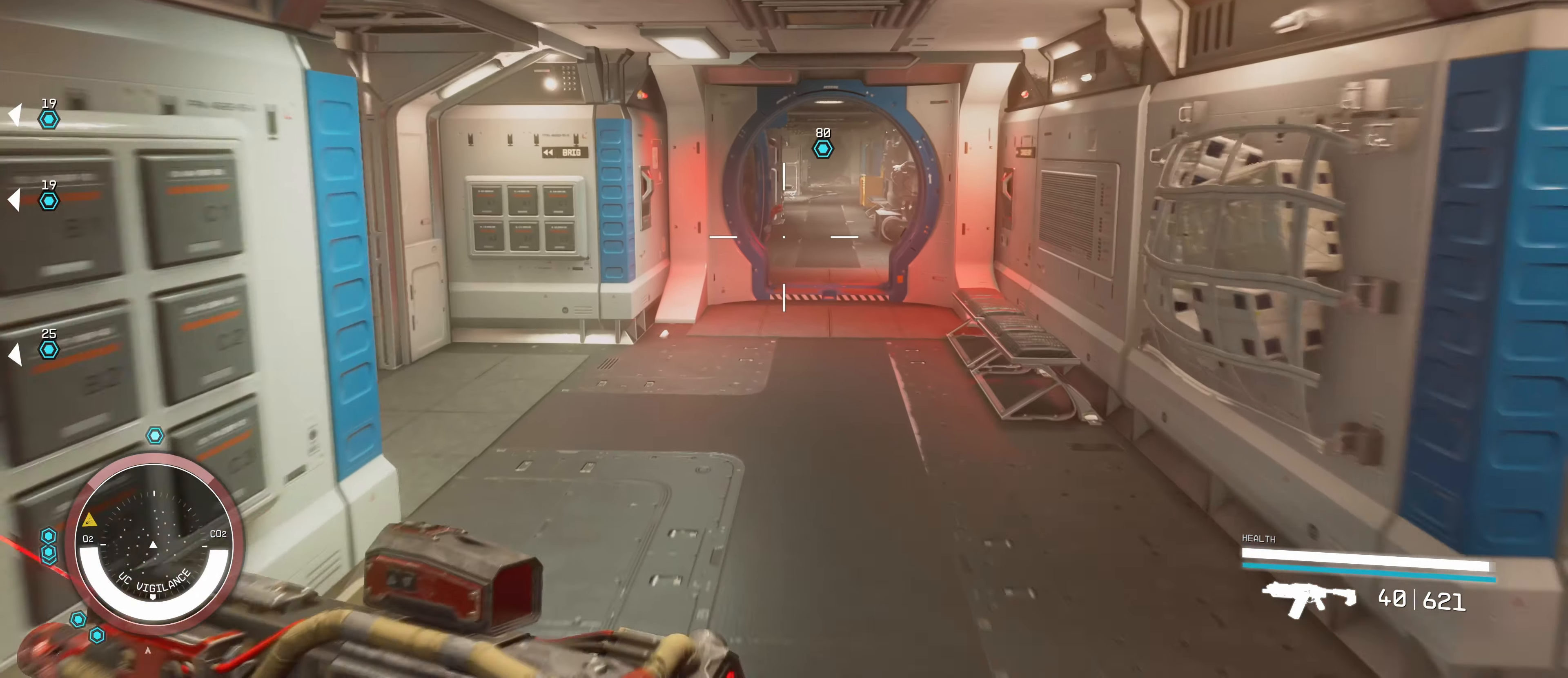
{"keys": ["w"], "mouse": [], "events": [[267, "shift", "down"], [367, "shift", "up"]]}
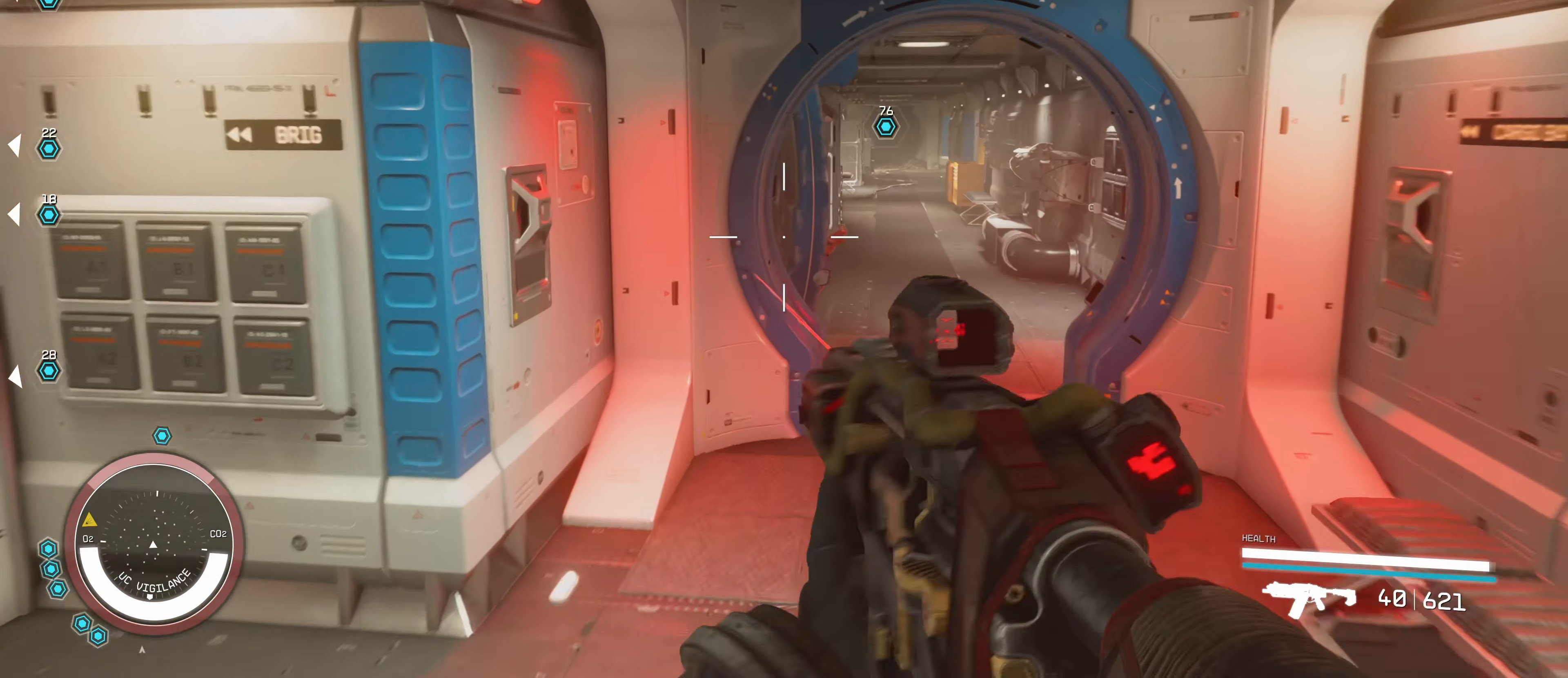
{"keys": [], "mouse": [], "events": [[34, "a", "down"], [34, "w", "up"], [167, "a", "up"]]}
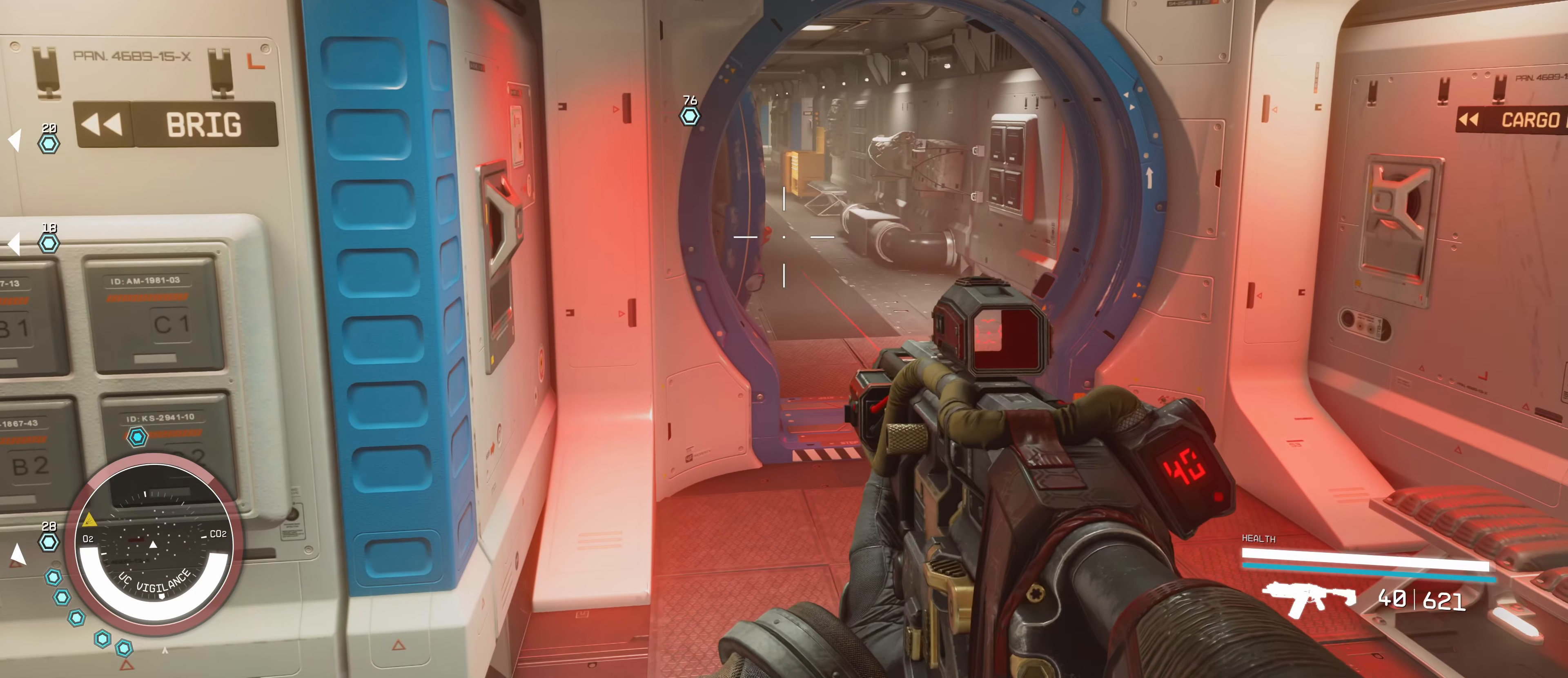
{"keys": [], "mouse": [], "events": []}
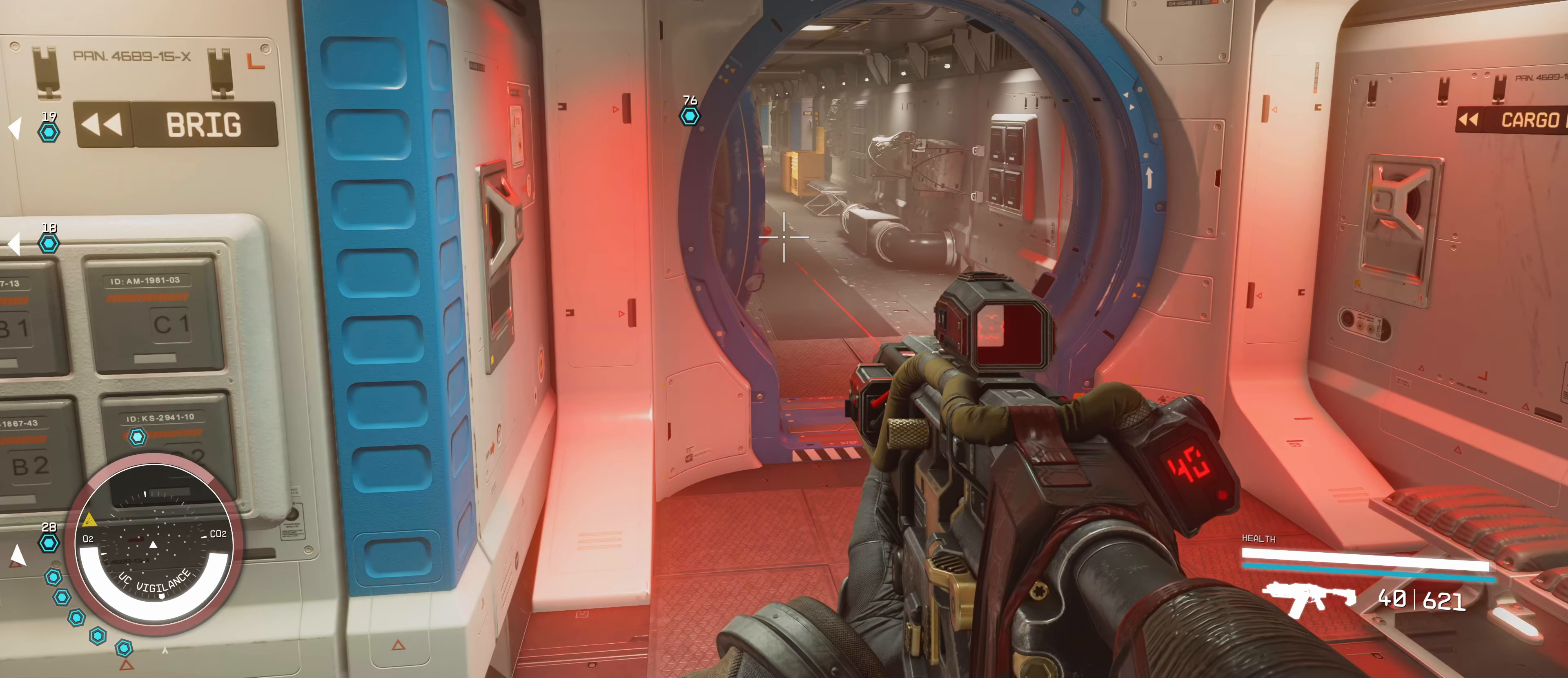
{"keys": [], "mouse": [], "events": [[17, "d", "down"], [200, "w", "down"], [367, "d", "up"], [367, "w", "up"]]}
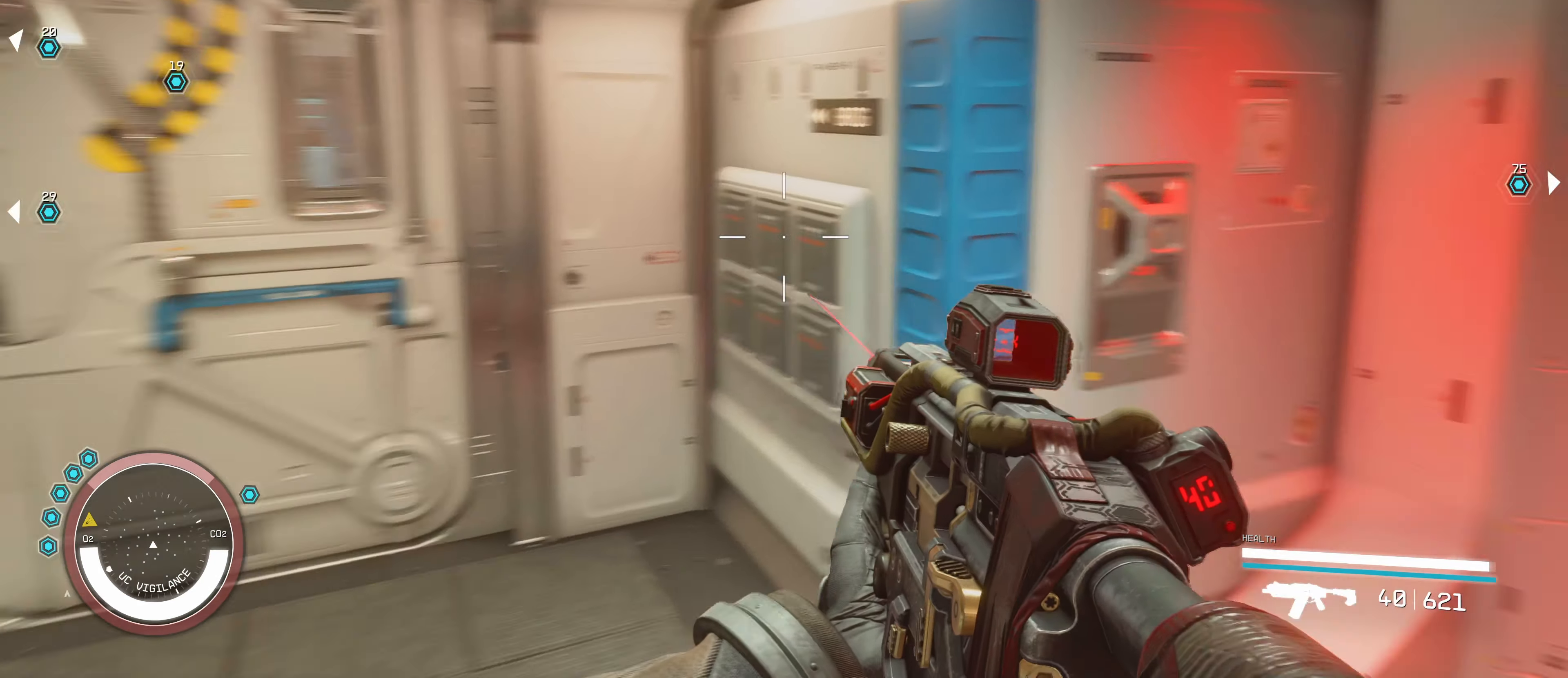
{"keys": ["f"], "mouse": [], "events": [[500, "f", "down"]]}
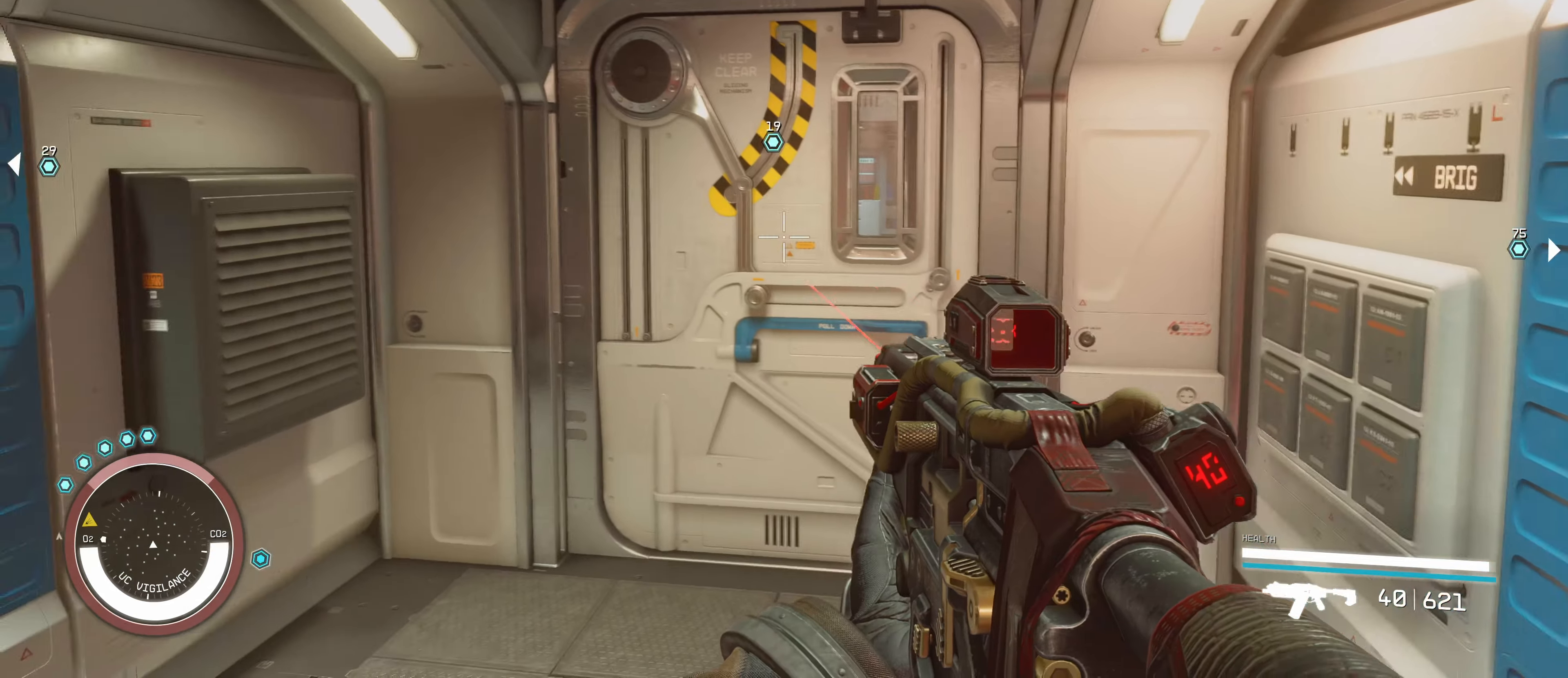
{"keys": [], "mouse": [], "events": [[33, "f", "up"]]}
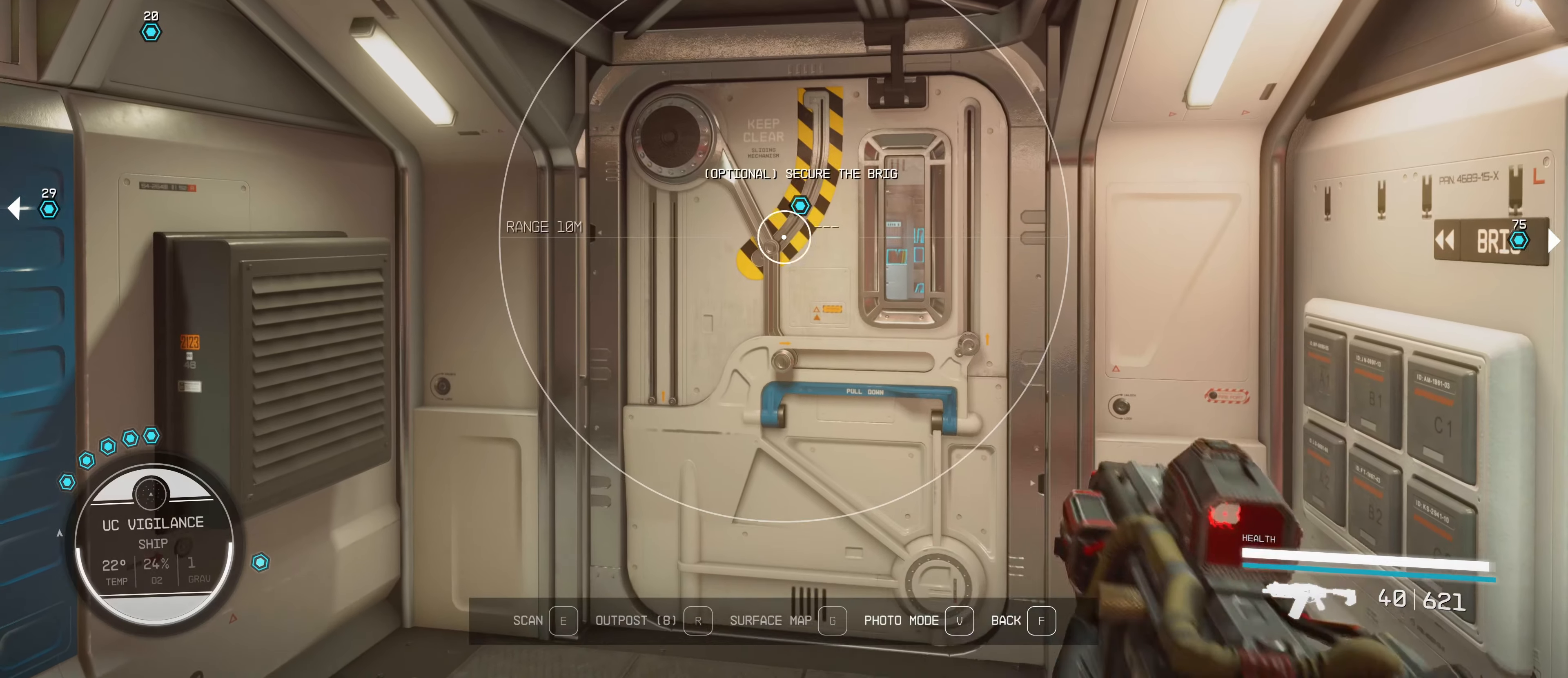
{"keys": [], "mouse": [], "events": []}
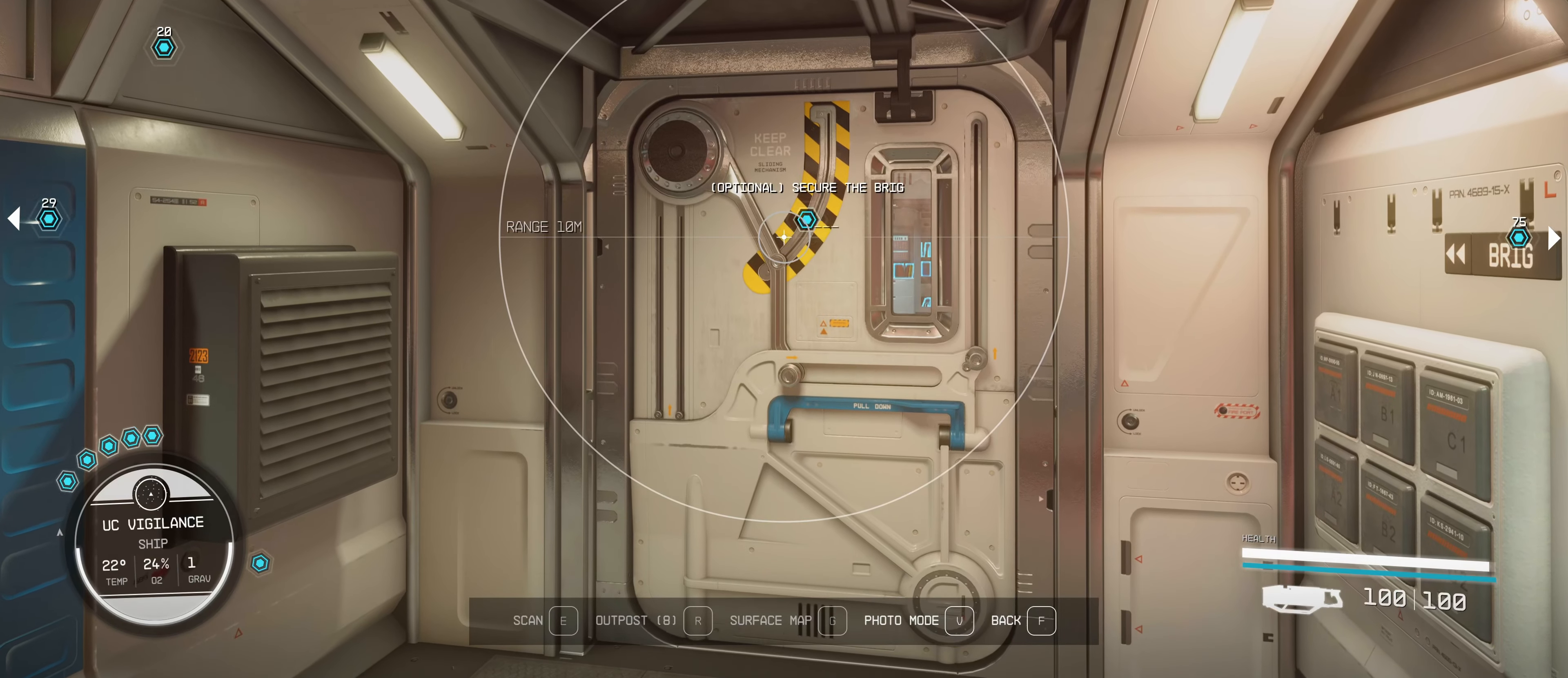
{"keys": [], "mouse": [], "events": [[300, "f", "down"], [366, "f", "up"]]}
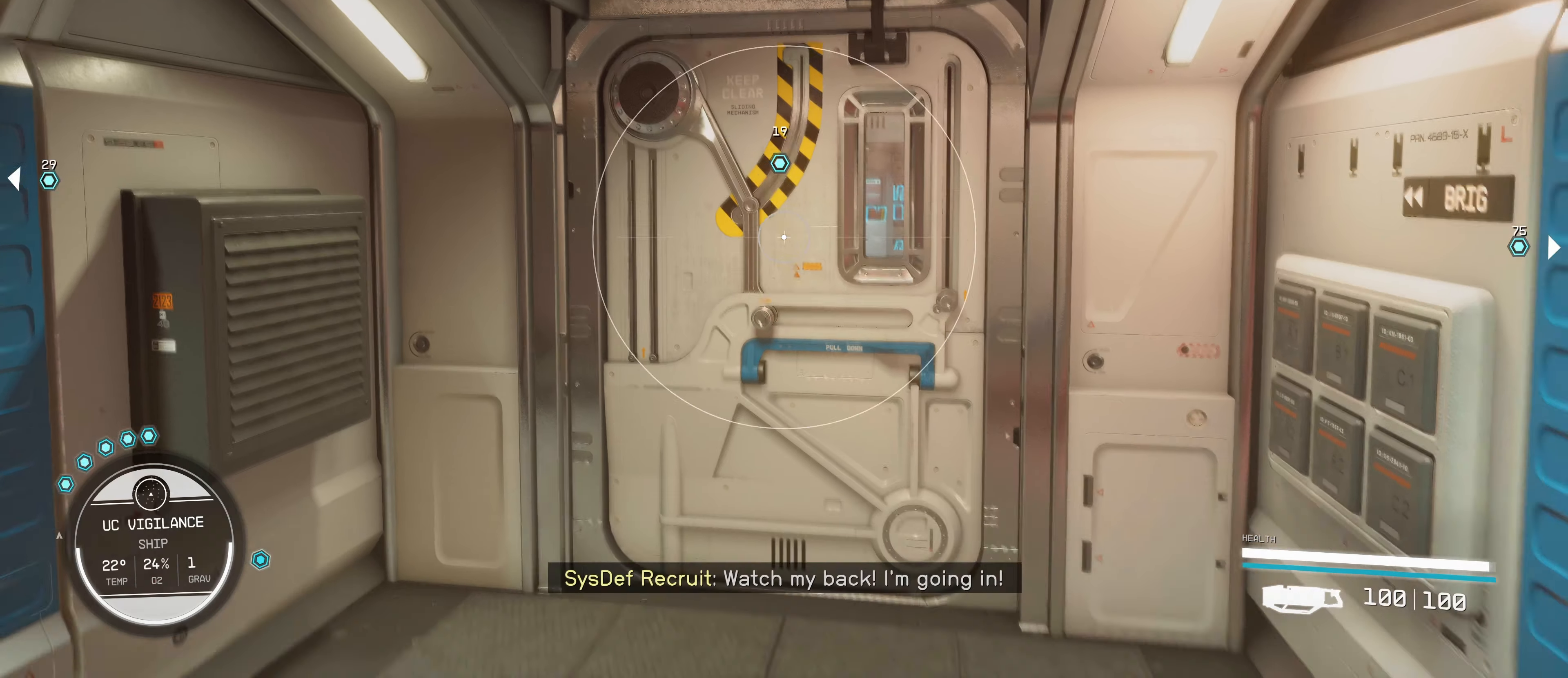
{"keys": ["w"], "mouse": [], "events": [[16, "w", "down"]]}
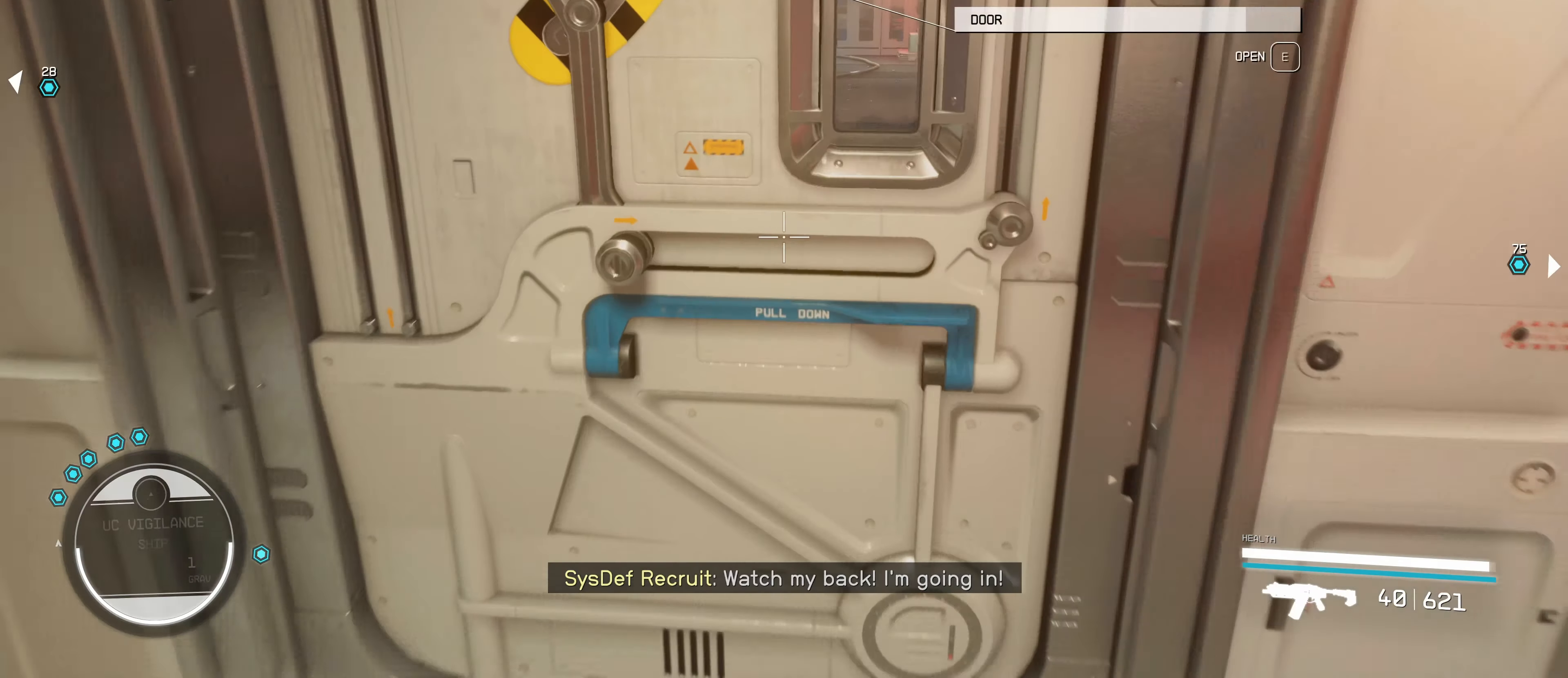
{"keys": ["s"], "mouse": [], "events": [[50, "w", "up"], [100, "e", "down"], [183, "e", "up"], [283, "s", "down"]]}
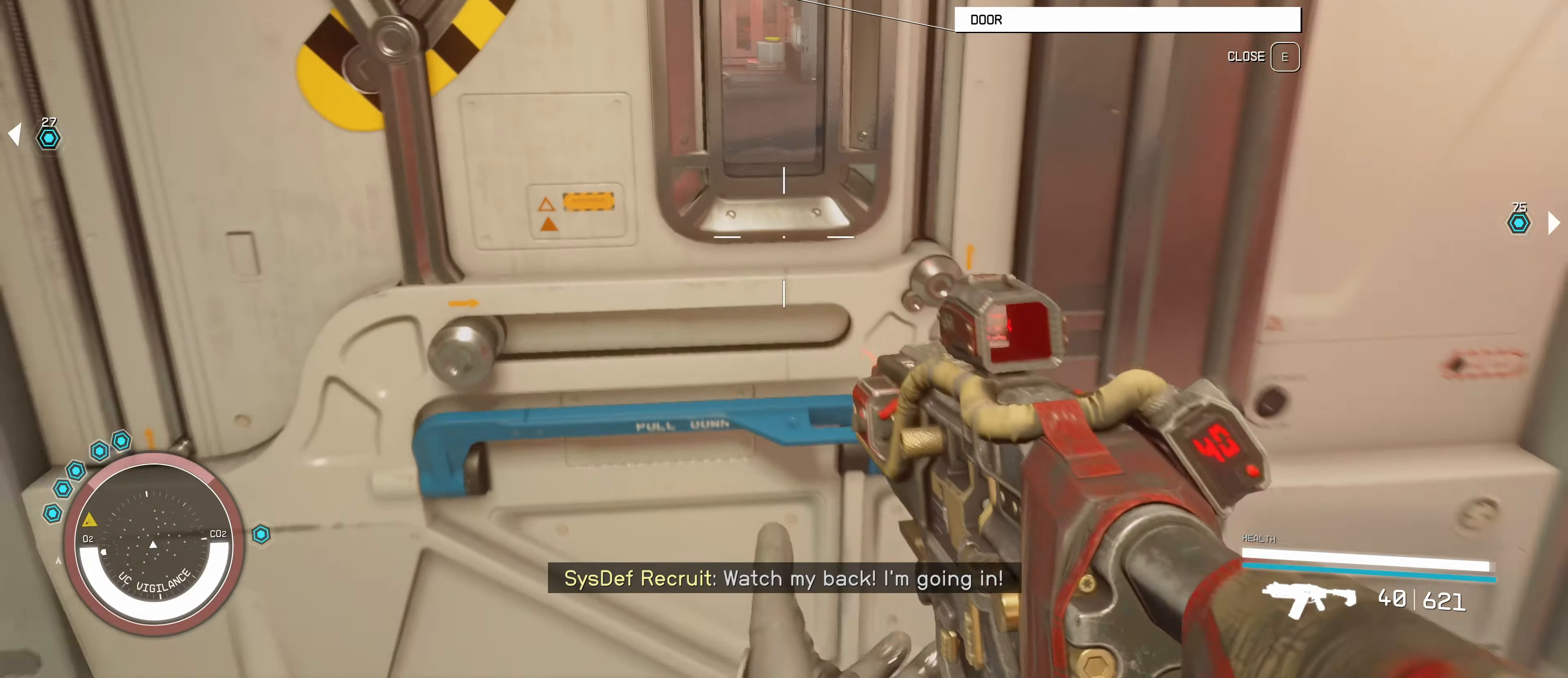
{"keys": [], "mouse": [], "events": [[150, "s", "up"]]}
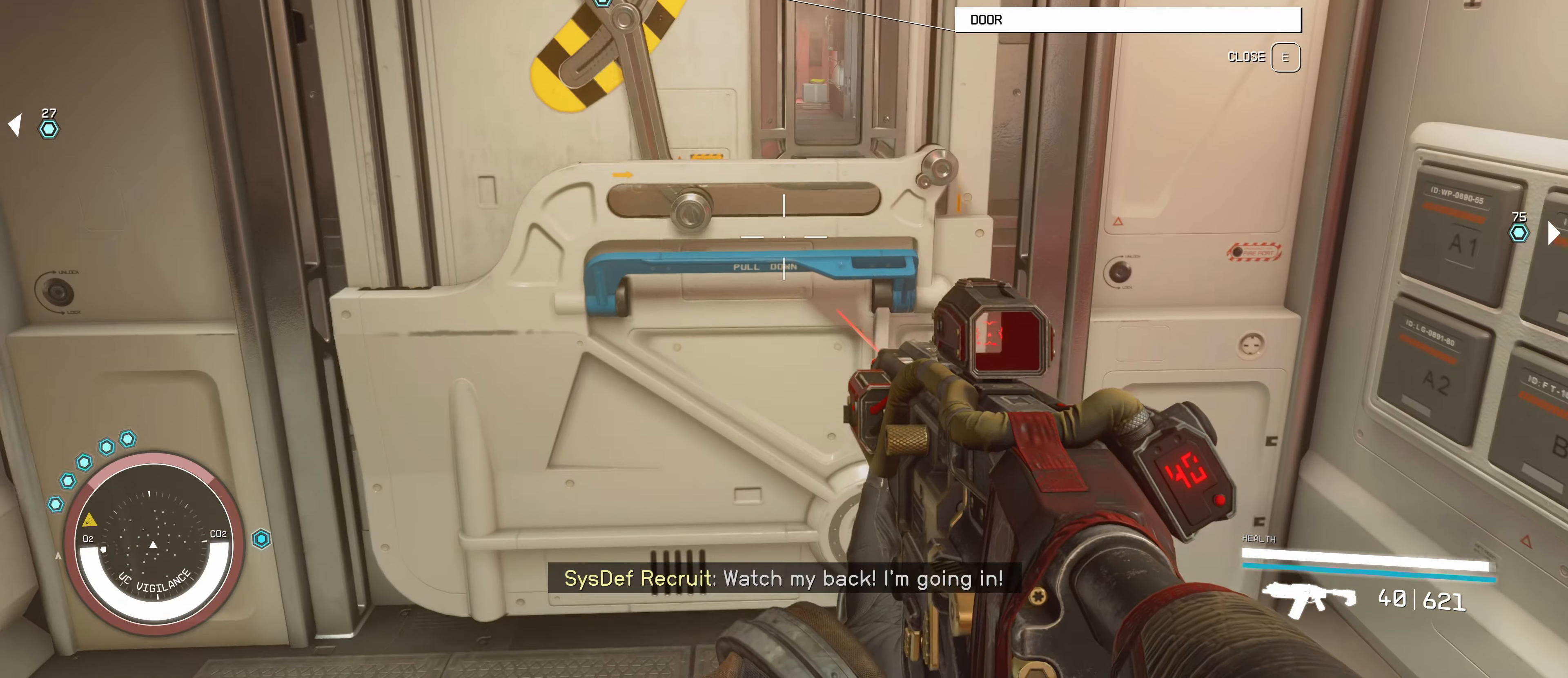
{"keys": [], "mouse": [], "events": []}
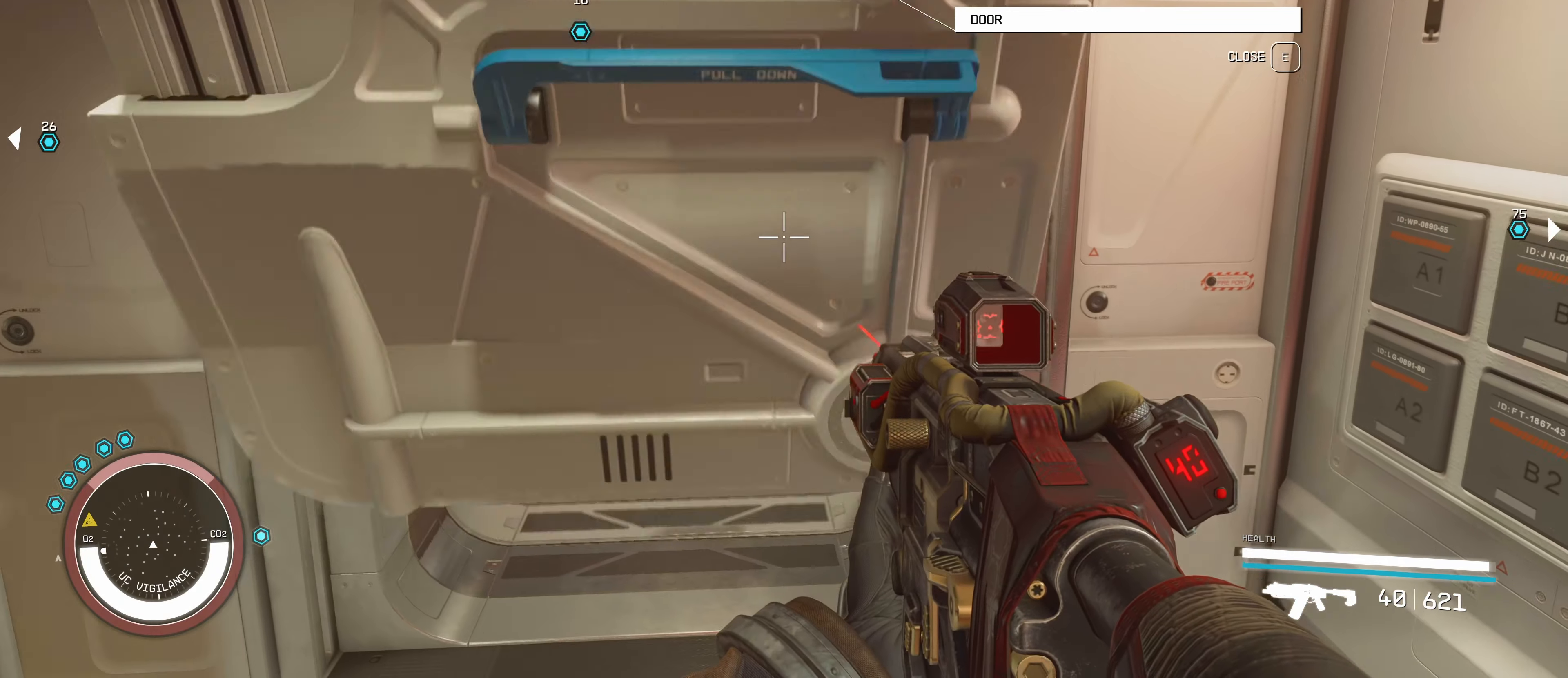
{"keys": ["w"], "mouse": [], "events": [[333, "w", "down"]]}
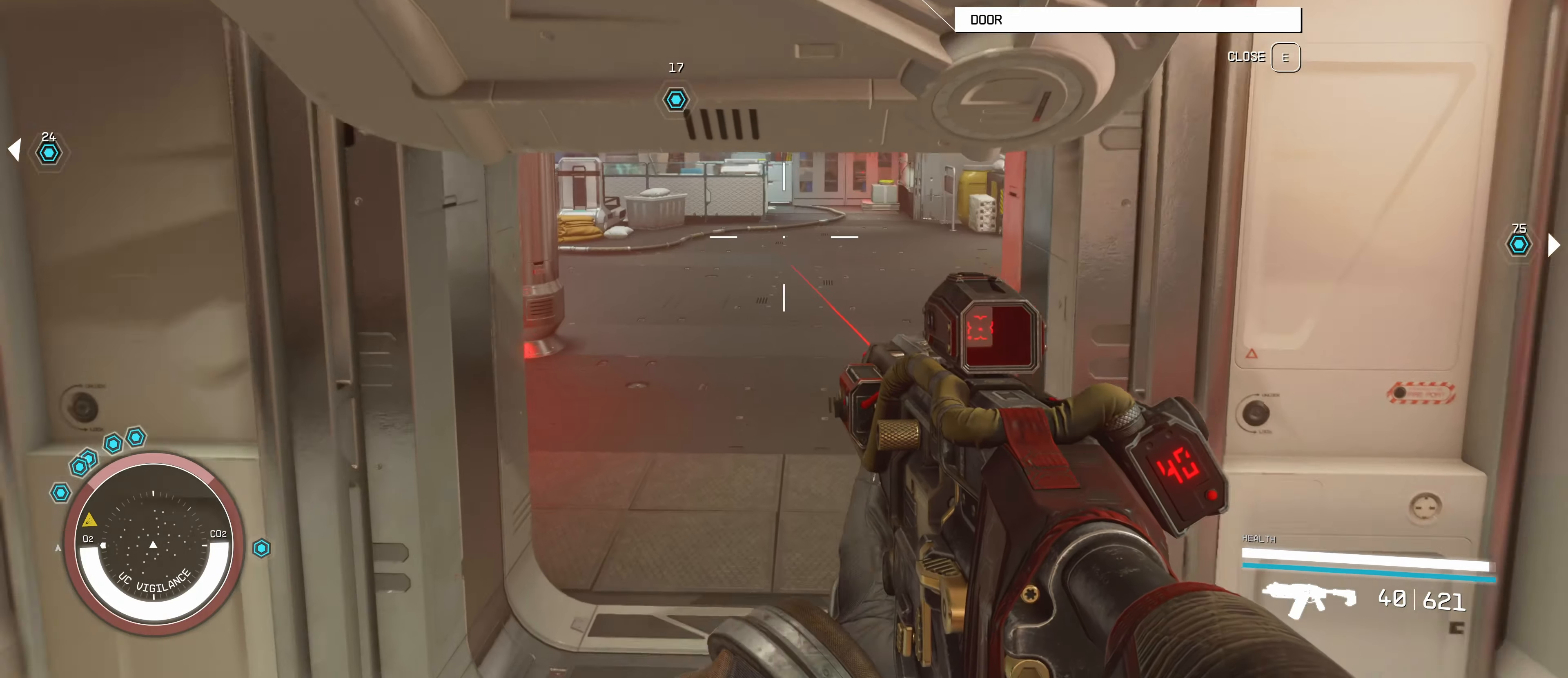
{"keys": ["w"], "mouse": [], "events": []}